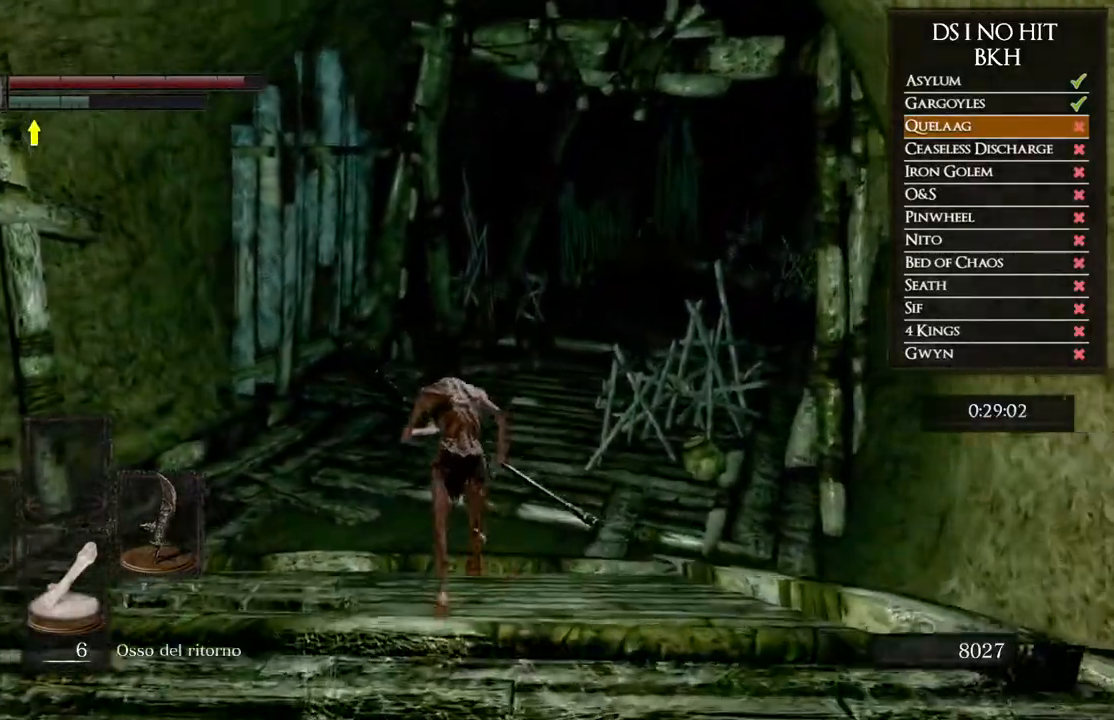
Gameplay with a controller (Xbox layout); each line is a JSON object with the inputs held at the frame after it. "events" lists button and stick changes between this image and that frame as [ms after this image, input, new state], when the widget could be followed in between.
{"buttons": ["B"], "left_stick": "up", "right_stick": "center", "events": []}
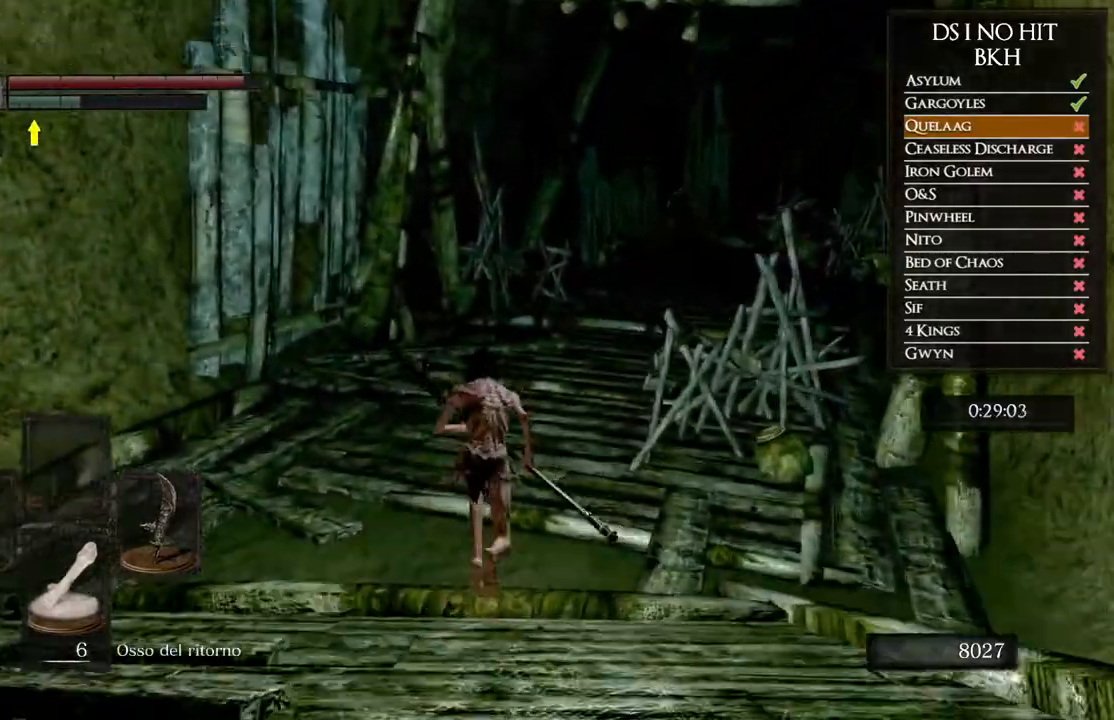
{"buttons": ["B"], "left_stick": "up", "right_stick": "center", "events": []}
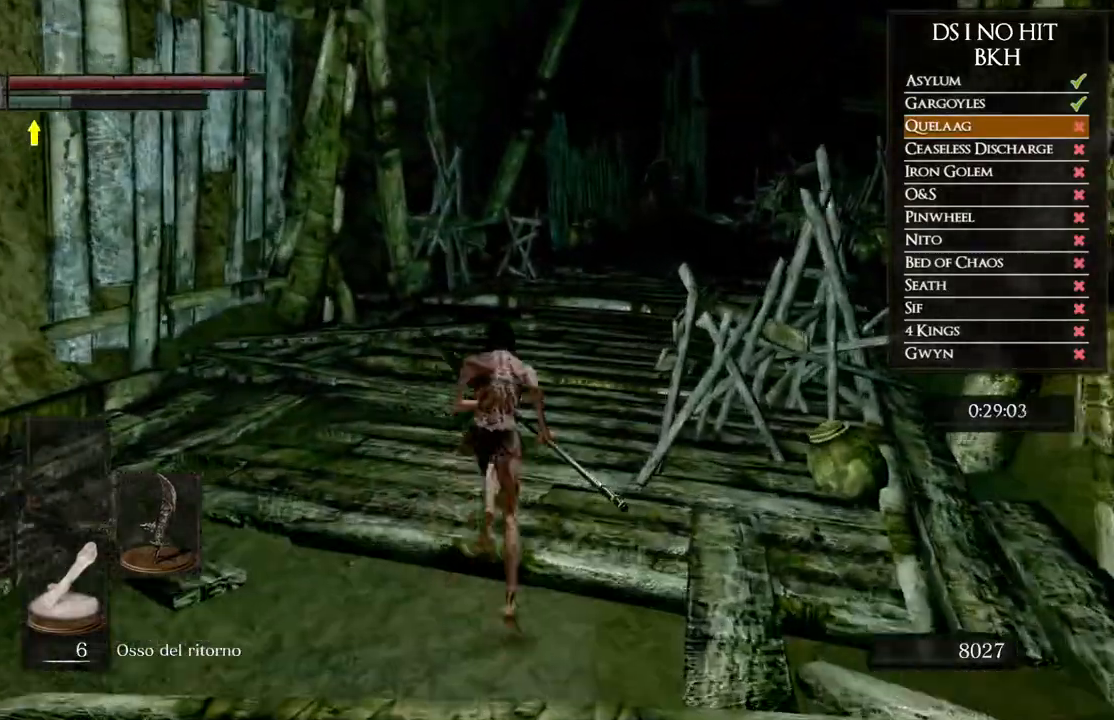
{"buttons": ["B"], "left_stick": "up", "right_stick": "center", "events": []}
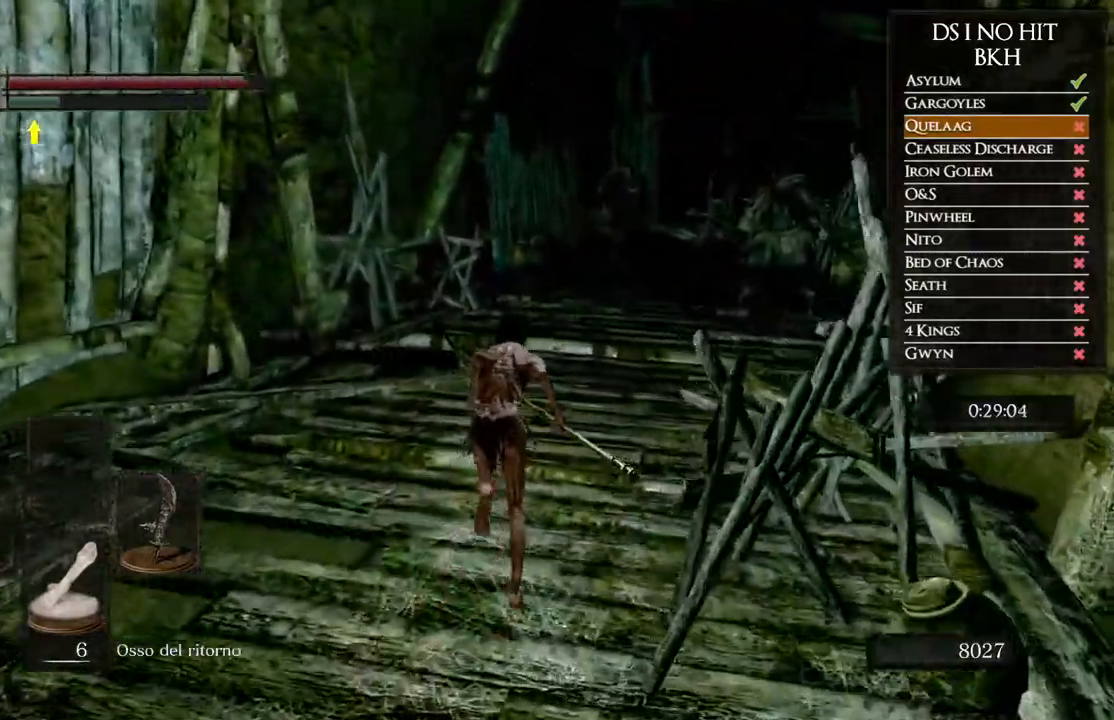
{"buttons": [], "left_stick": "up", "right_stick": "center", "events": [[17, "B", "up"], [150, "right_stick", "right"], [300, "right_stick", "center"]]}
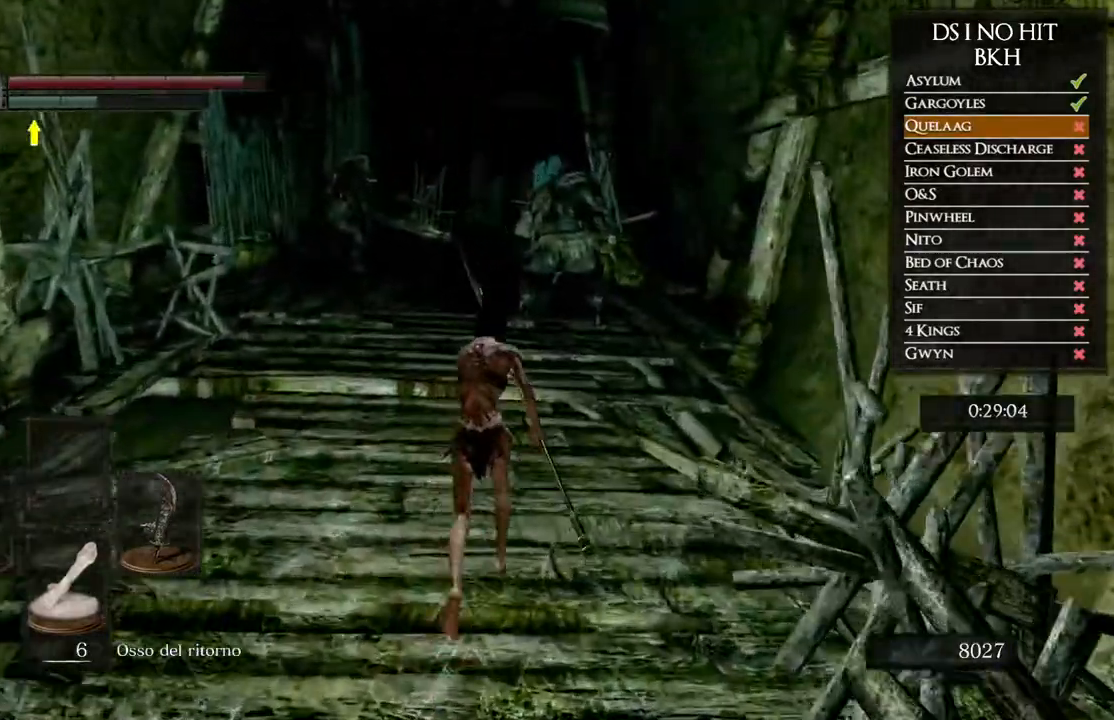
{"buttons": ["B"], "left_stick": "up", "right_stick": "center", "events": [[33, "B", "down"]]}
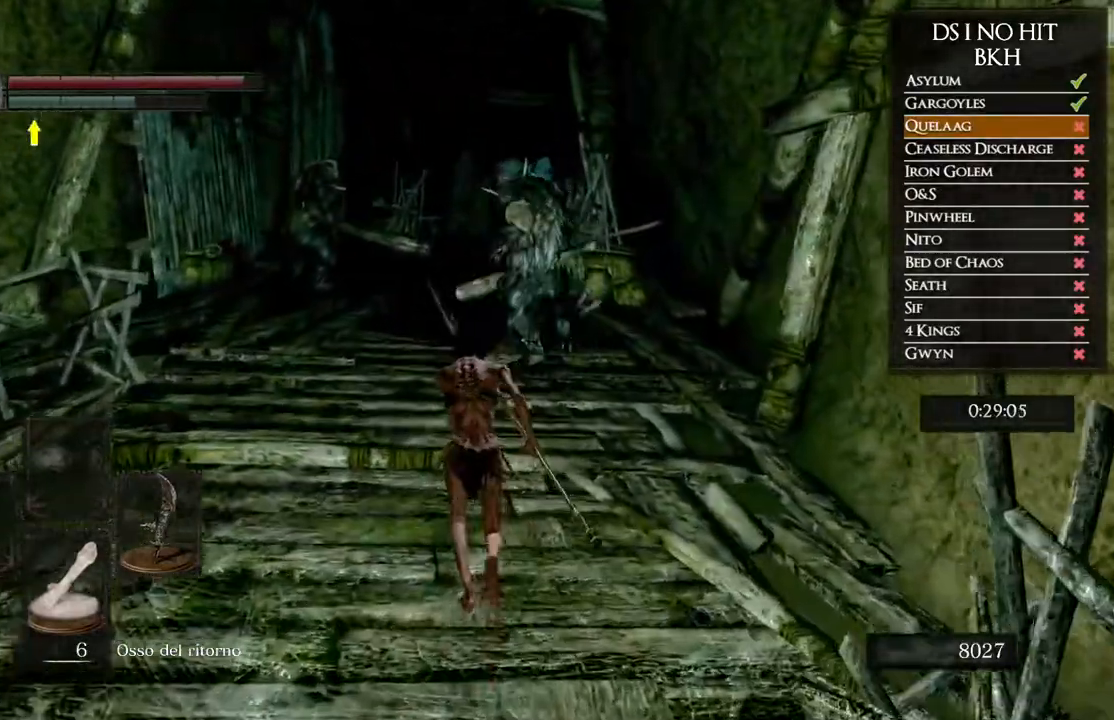
{"buttons": ["B"], "left_stick": "up", "right_stick": "center", "events": []}
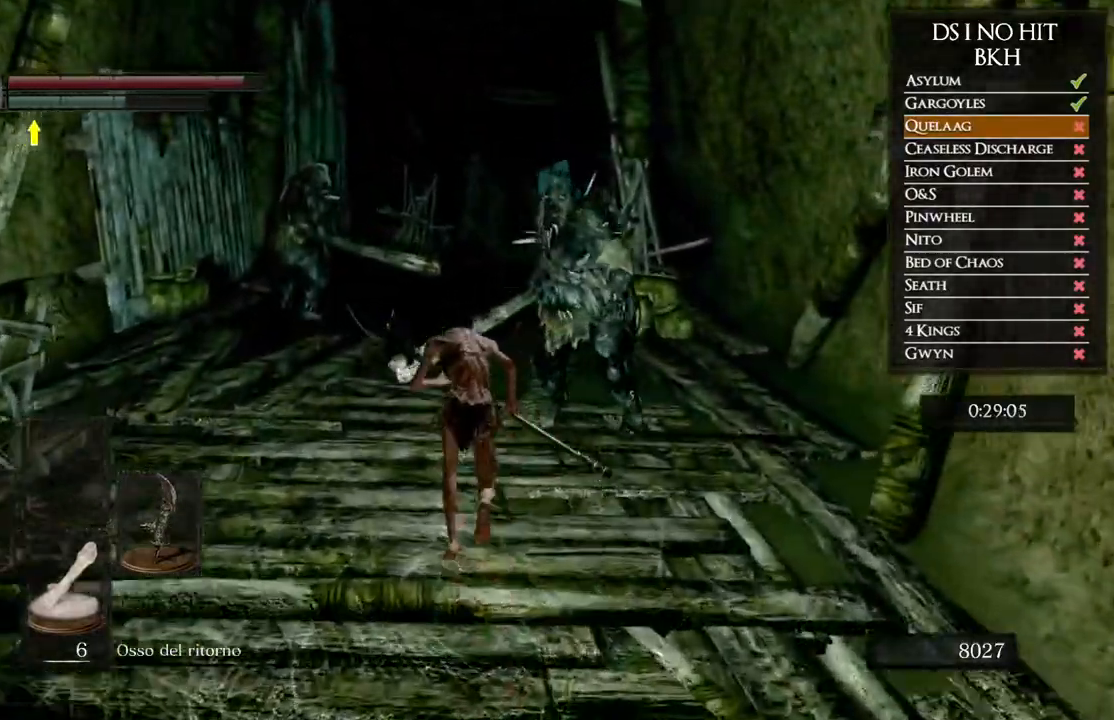
{"buttons": ["B"], "left_stick": "up", "right_stick": "center", "events": []}
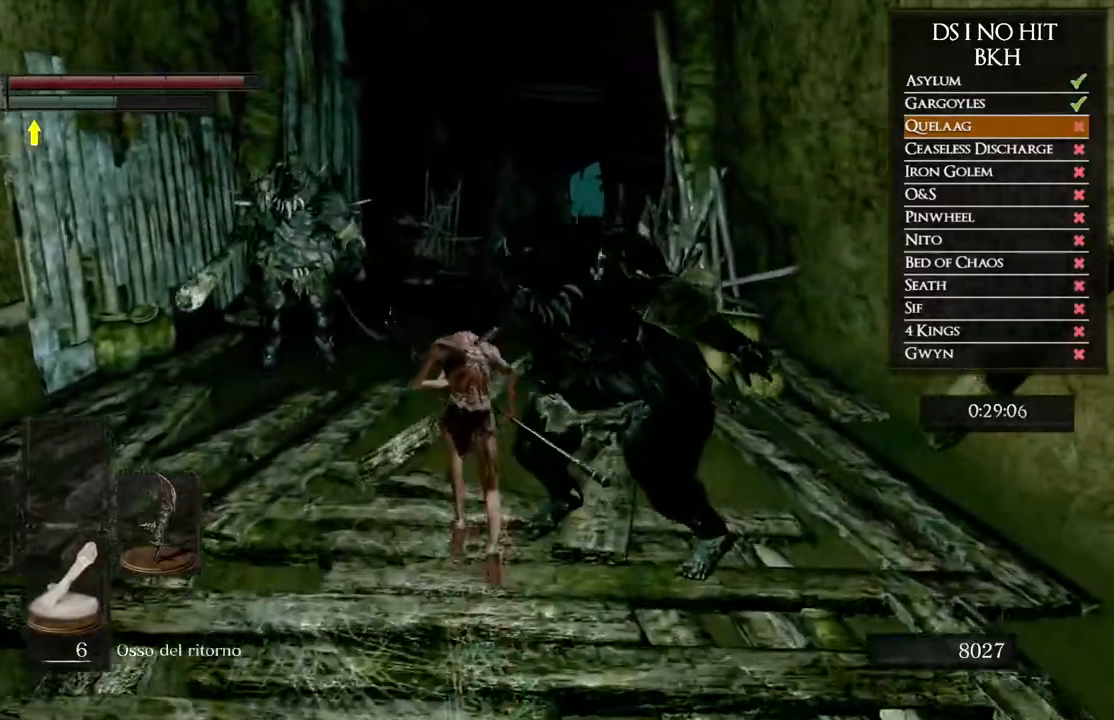
{"buttons": ["B"], "left_stick": "up", "right_stick": "center", "events": []}
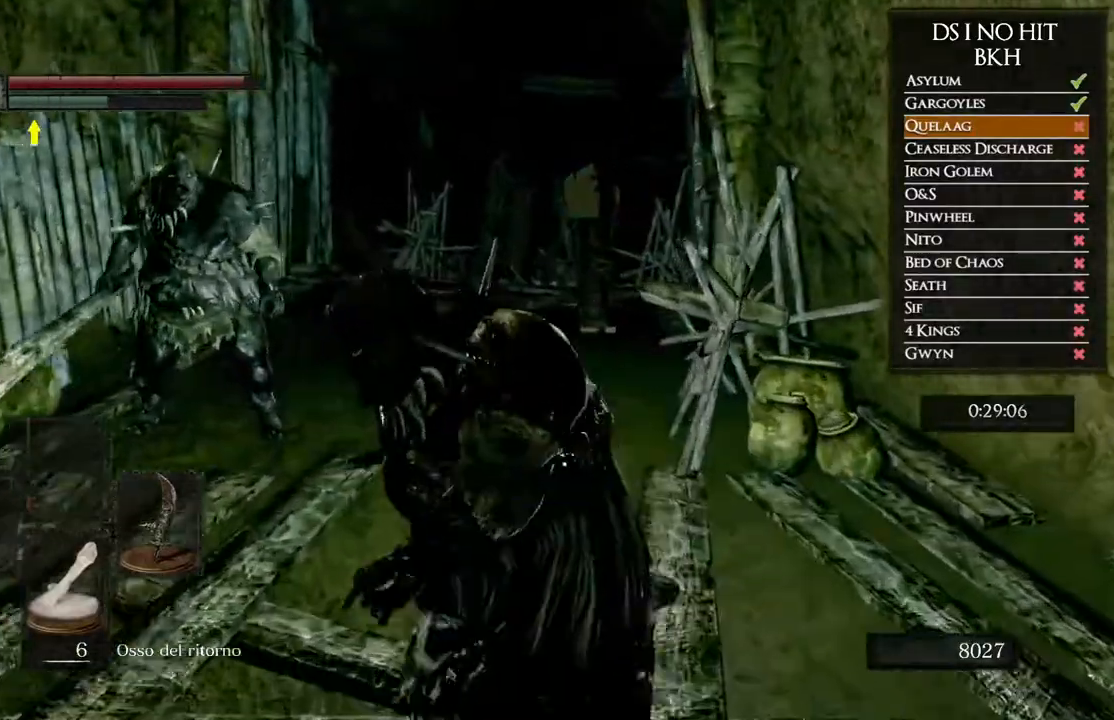
{"buttons": ["B"], "left_stick": "up", "right_stick": "center", "events": []}
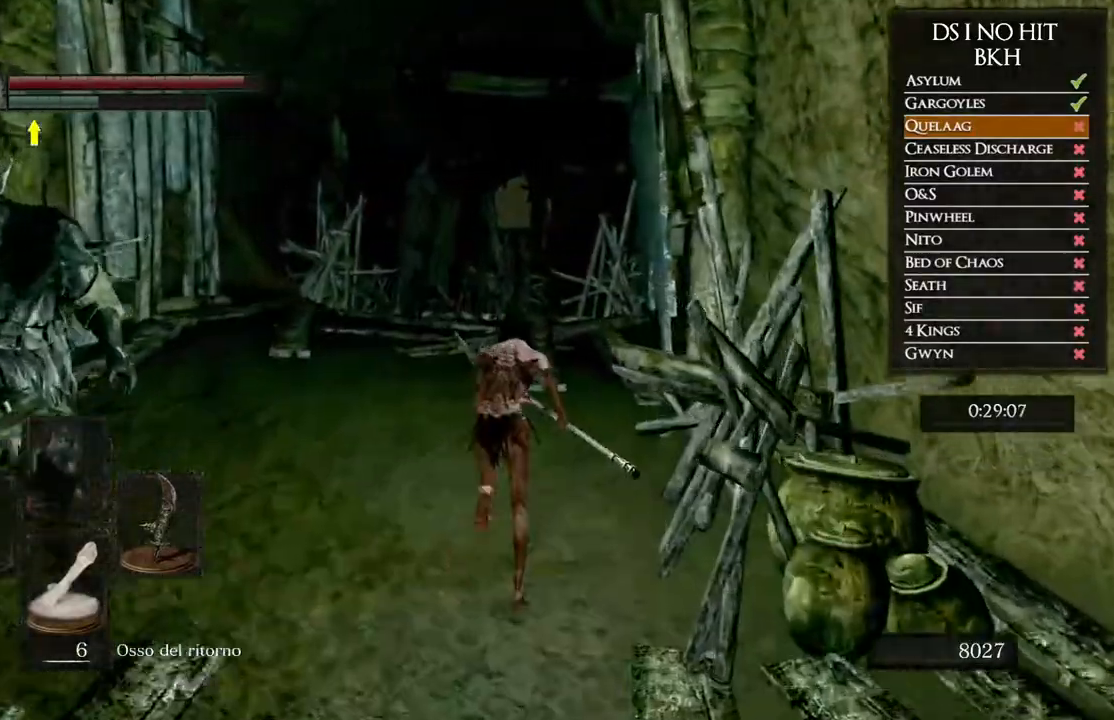
{"buttons": ["B"], "left_stick": "up", "right_stick": "center", "events": []}
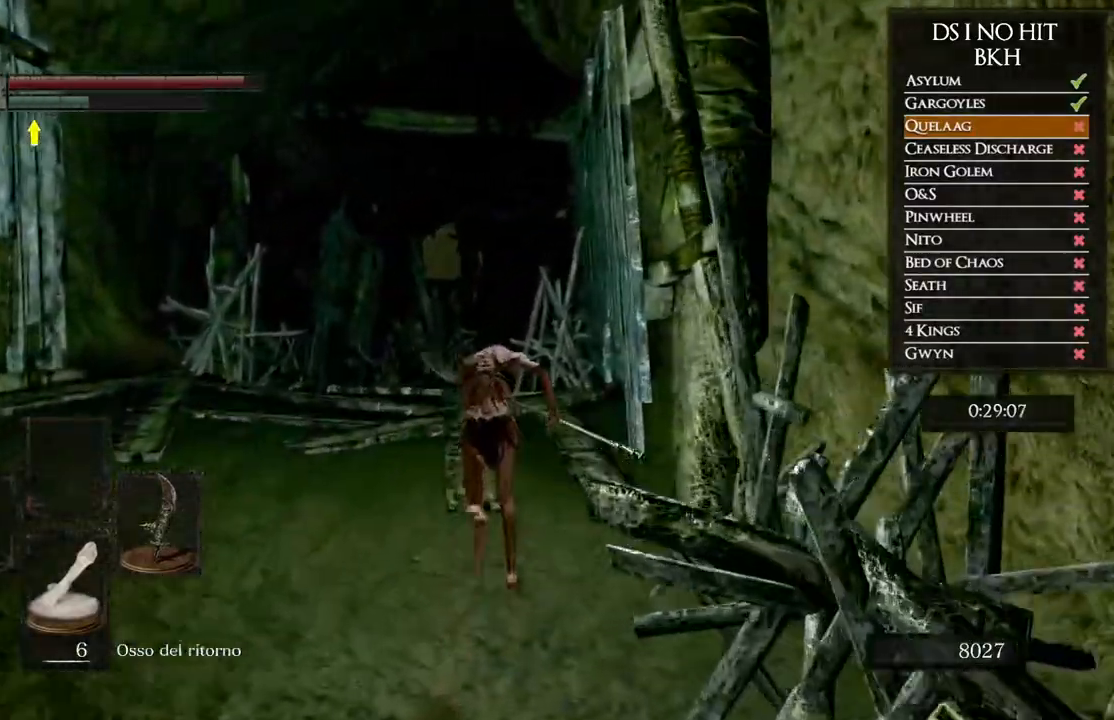
{"buttons": ["B"], "left_stick": "up", "right_stick": "center", "events": []}
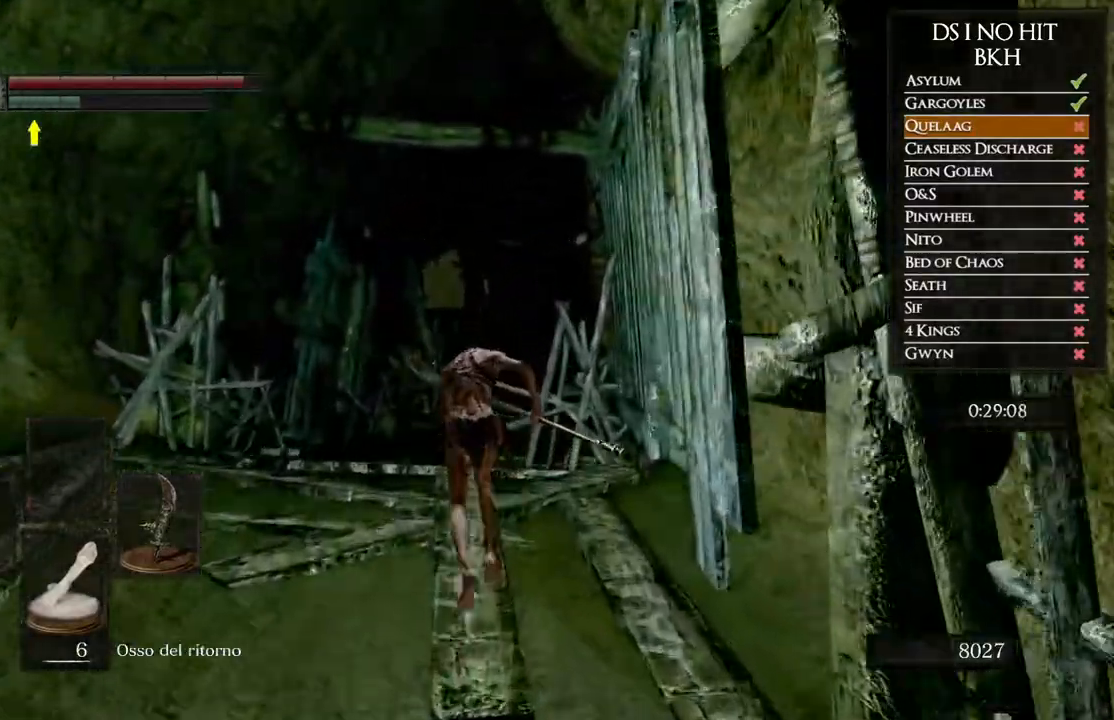
{"buttons": ["B"], "left_stick": "up", "right_stick": "center", "events": []}
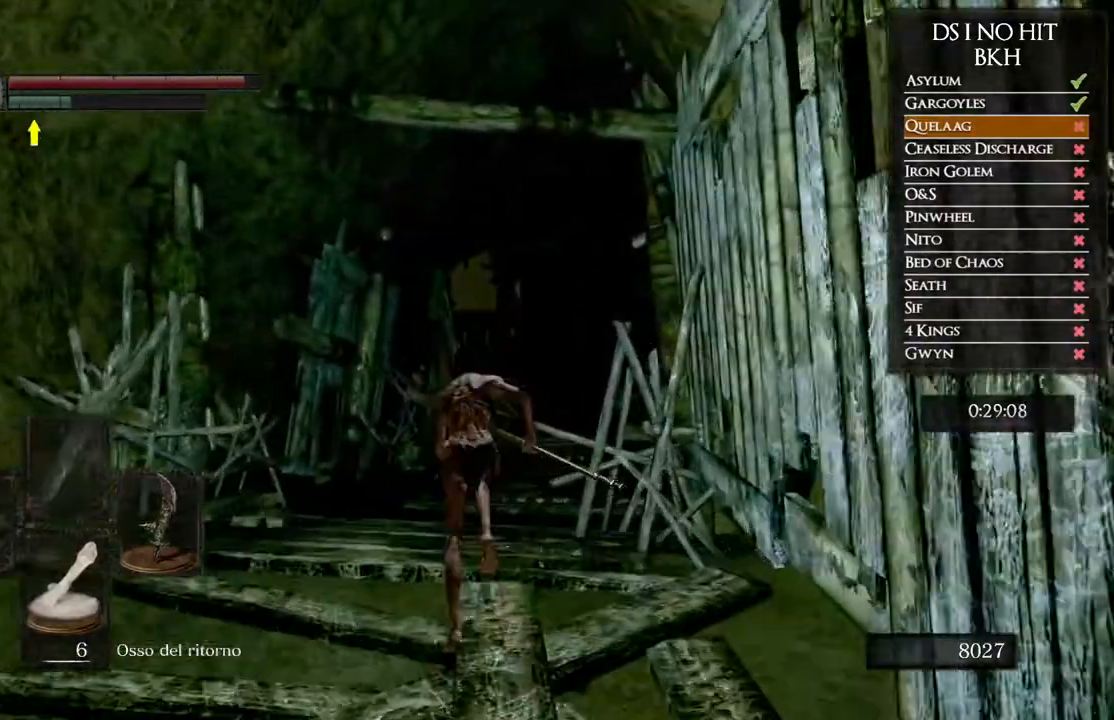
{"buttons": [], "left_stick": "up", "right_stick": "center", "events": [[200, "B", "up"], [350, "right_stick", "down-right"], [500, "right_stick", "center"]]}
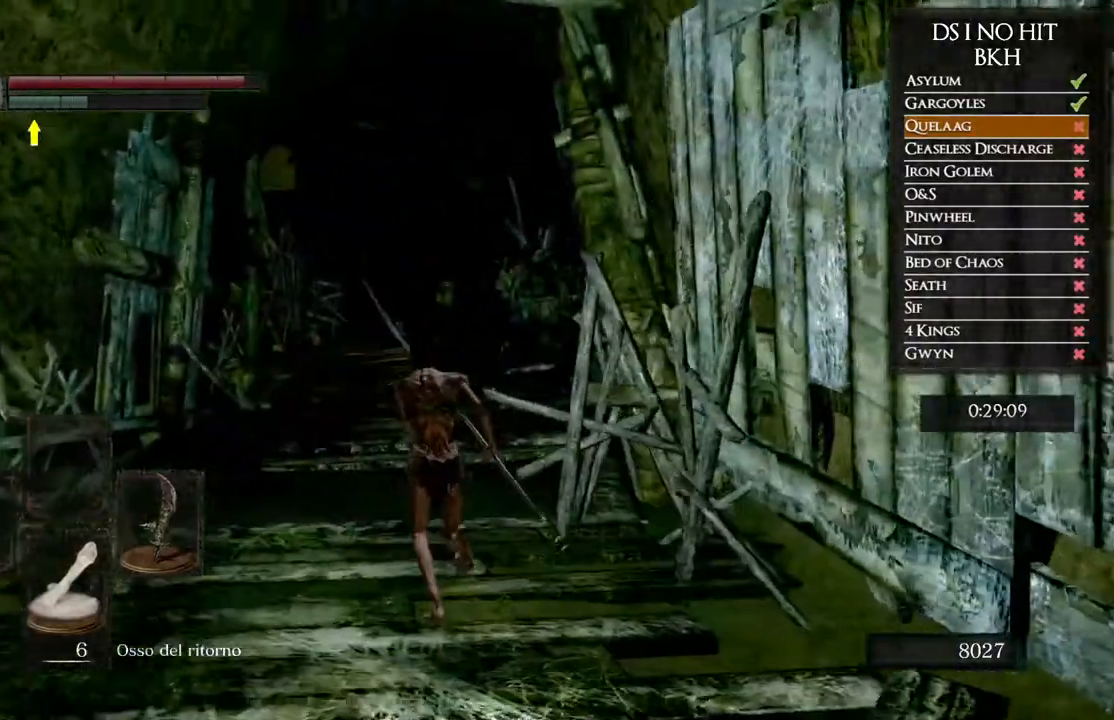
{"buttons": ["B"], "left_stick": "up", "right_stick": "center", "events": [[133, "B", "down"]]}
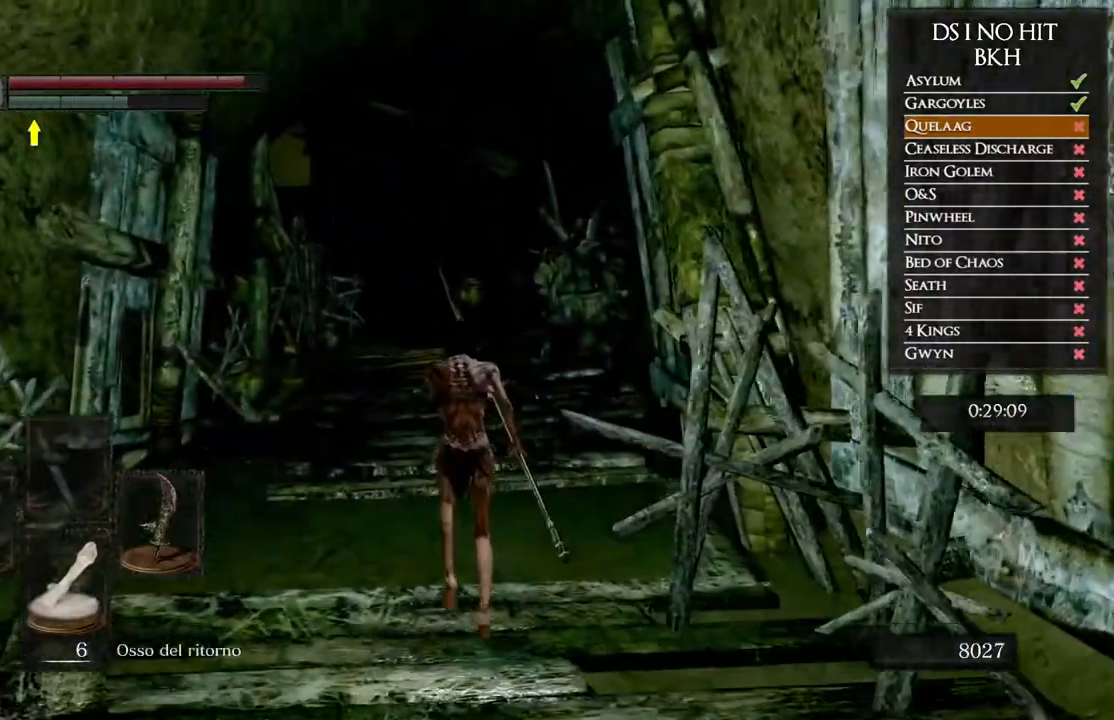
{"buttons": ["B"], "left_stick": "up", "right_stick": "center", "events": []}
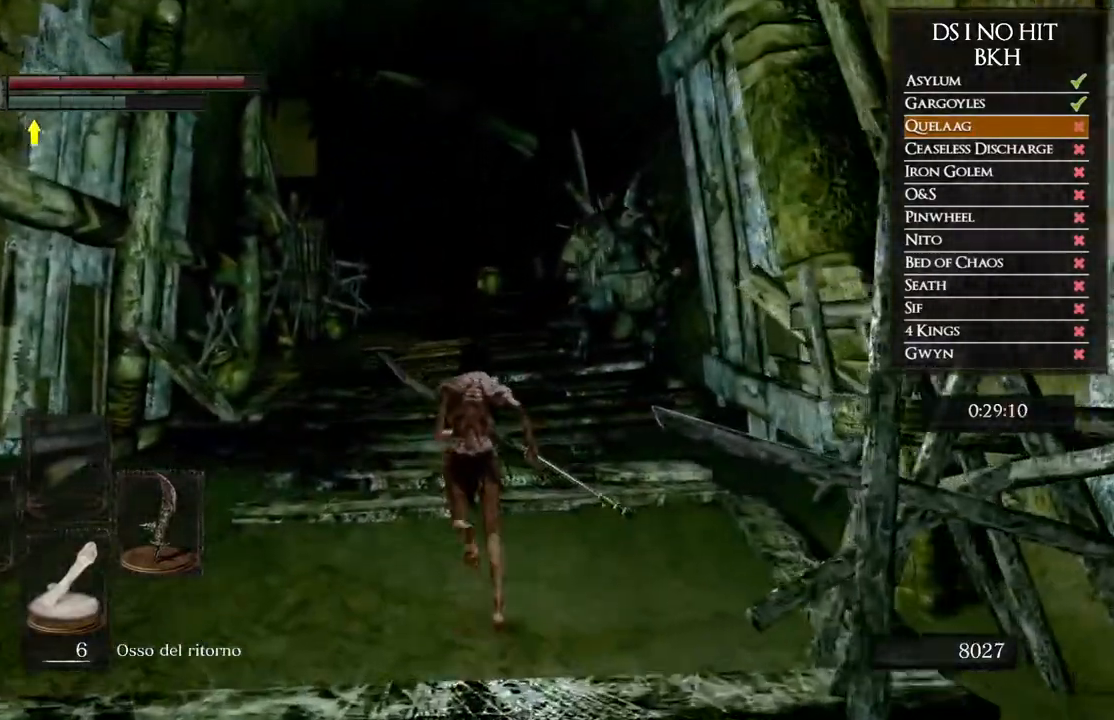
{"buttons": ["B"], "left_stick": "up", "right_stick": "center", "events": []}
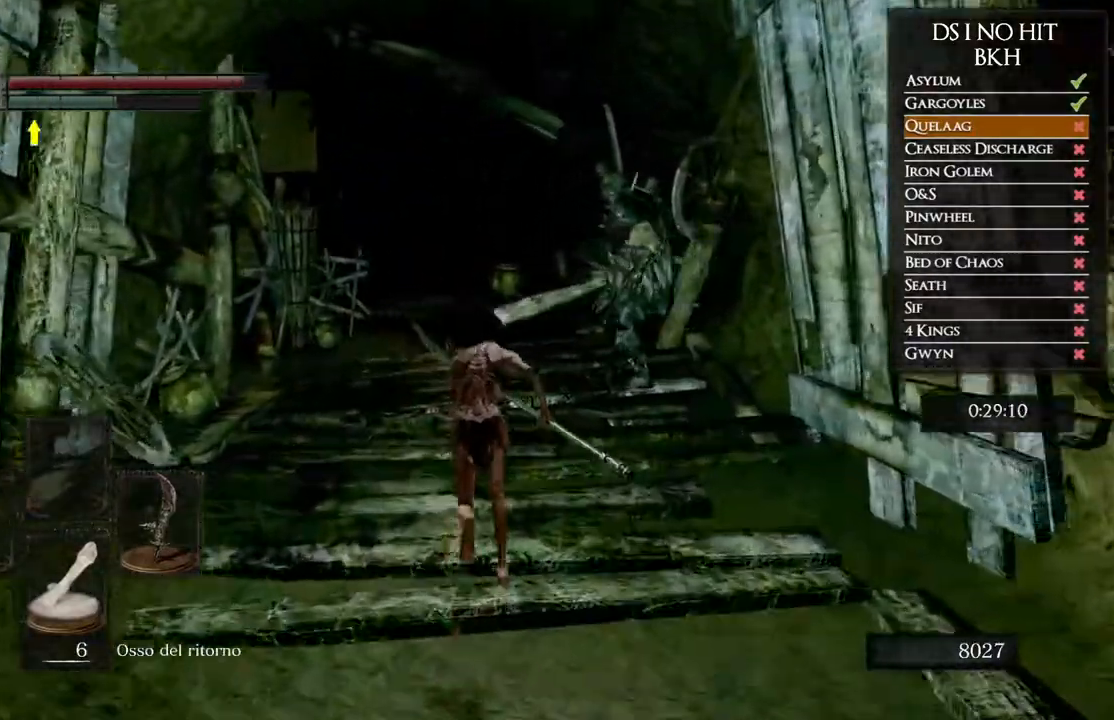
{"buttons": ["B"], "left_stick": "up", "right_stick": "center", "events": []}
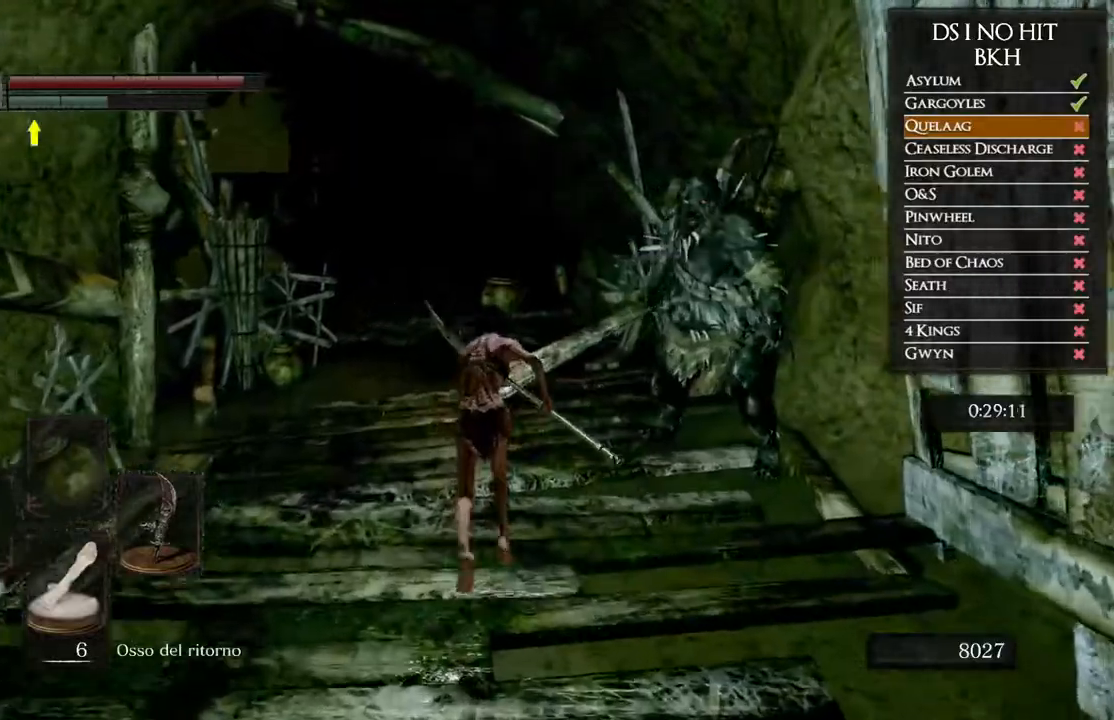
{"buttons": ["B"], "left_stick": "up", "right_stick": "center", "events": []}
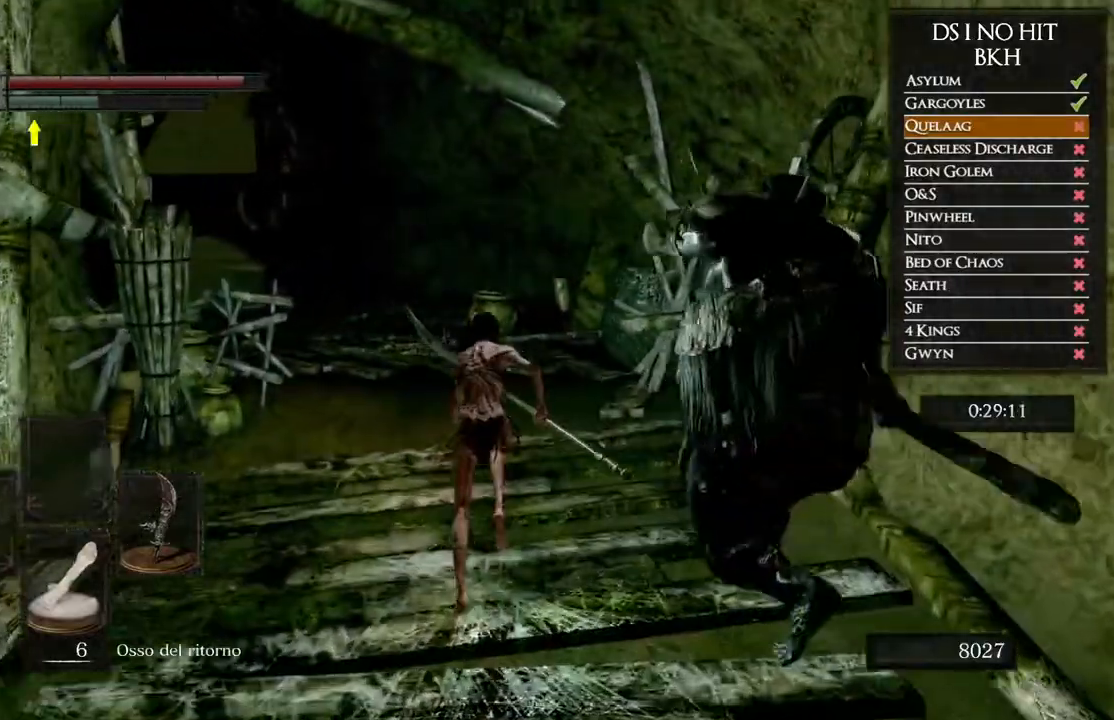
{"buttons": [], "left_stick": "up", "right_stick": "center", "events": [[167, "B", "up"], [283, "B", "down"], [417, "B", "up"]]}
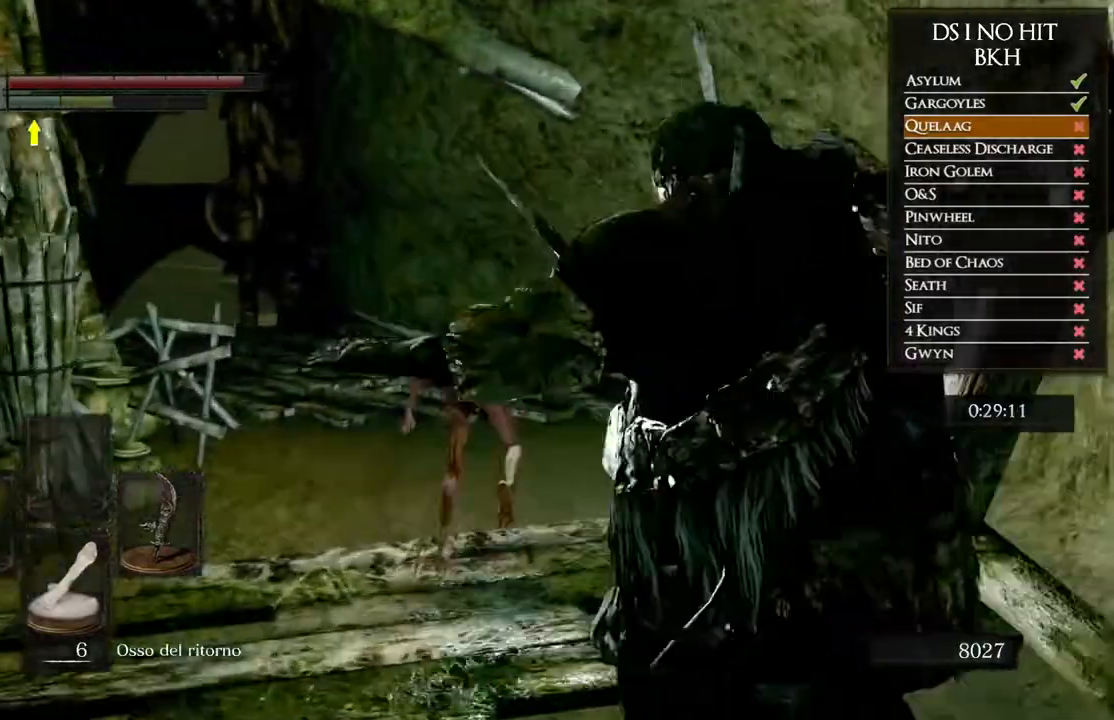
{"buttons": ["B"], "left_stick": "up", "right_stick": "center", "events": [[117, "right_stick", "down-left"], [383, "right_stick", "center"], [467, "B", "down"]]}
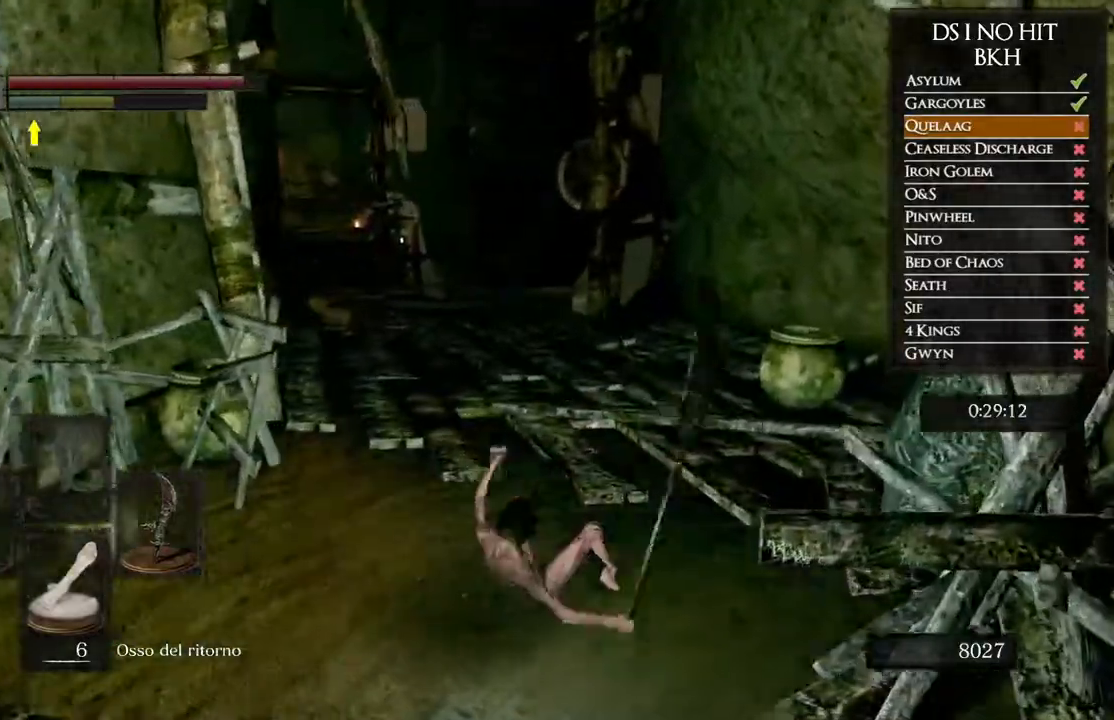
{"buttons": ["B"], "left_stick": "up", "right_stick": "center", "events": []}
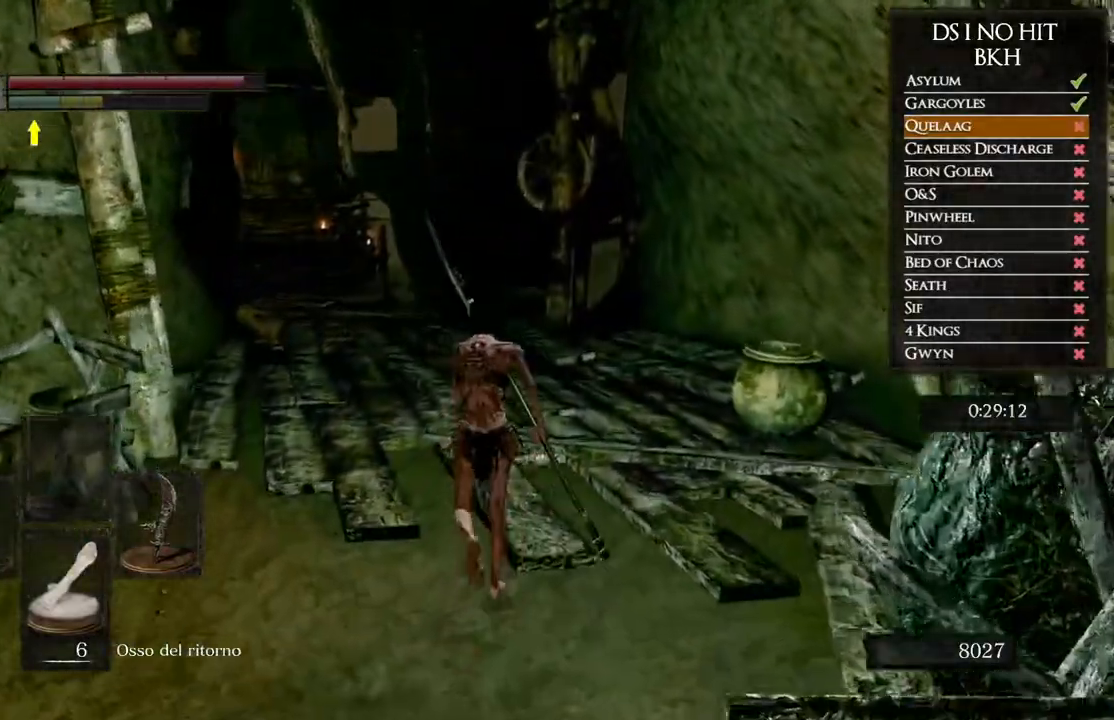
{"buttons": ["B"], "left_stick": "up", "right_stick": "center", "events": []}
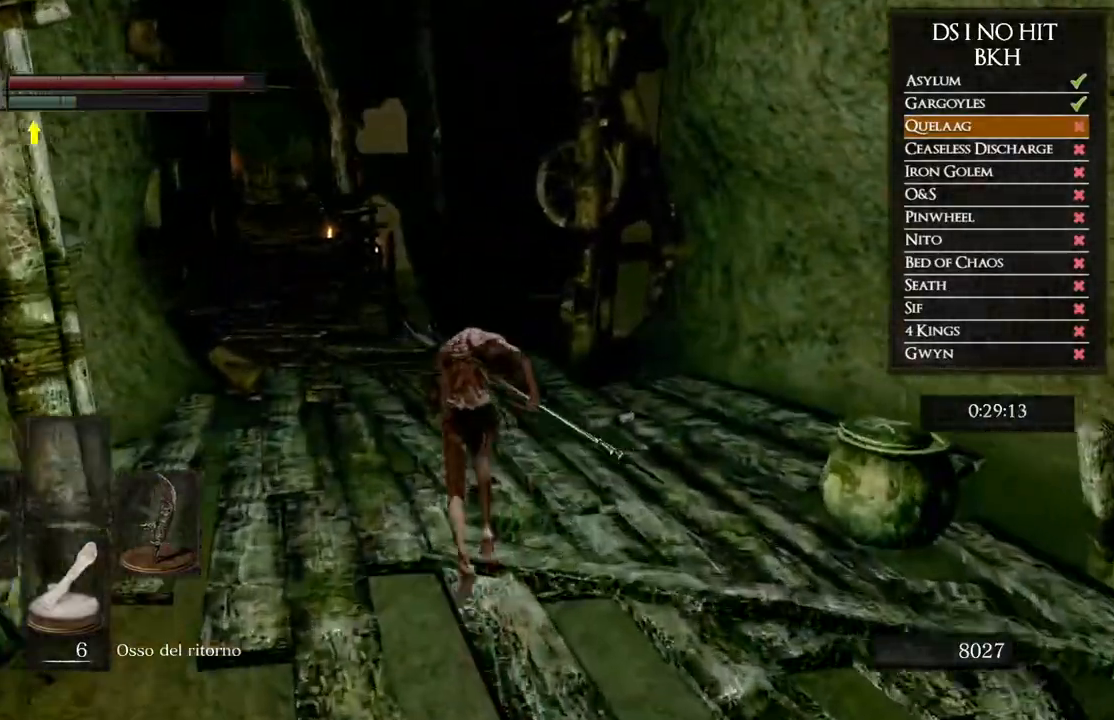
{"buttons": ["B"], "left_stick": "up", "right_stick": "center", "events": [[50, "B", "up"], [133, "right_stick", "down-left"], [283, "right_stick", "center"], [350, "B", "down"]]}
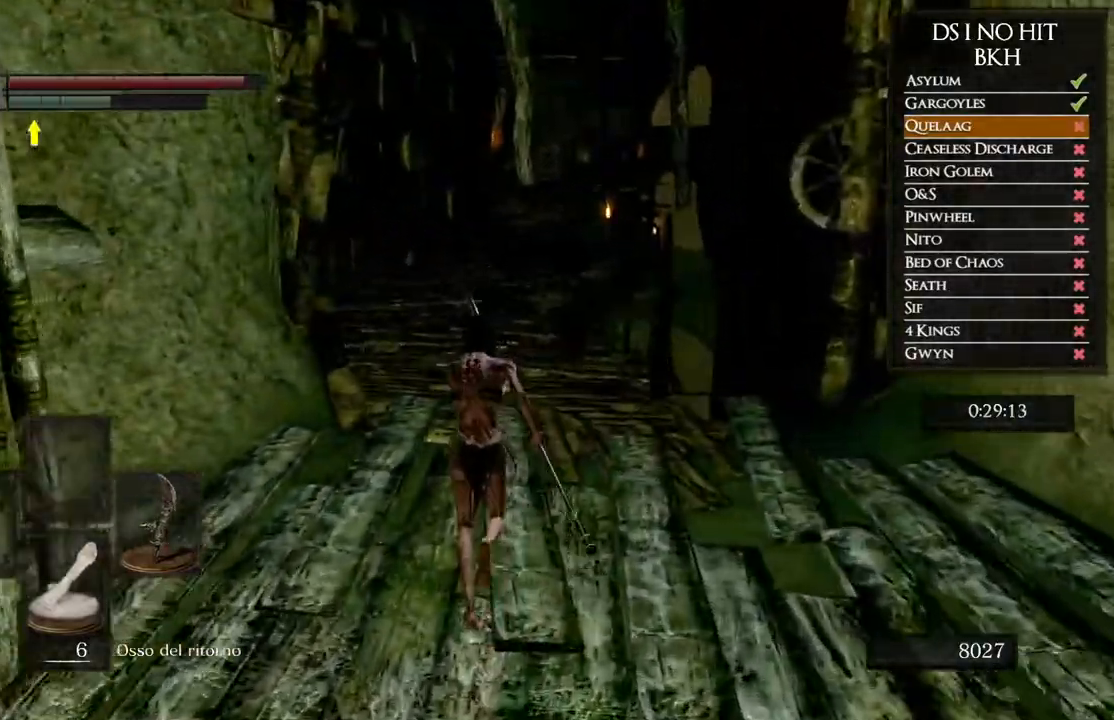
{"buttons": ["B"], "left_stick": "up", "right_stick": "center", "events": []}
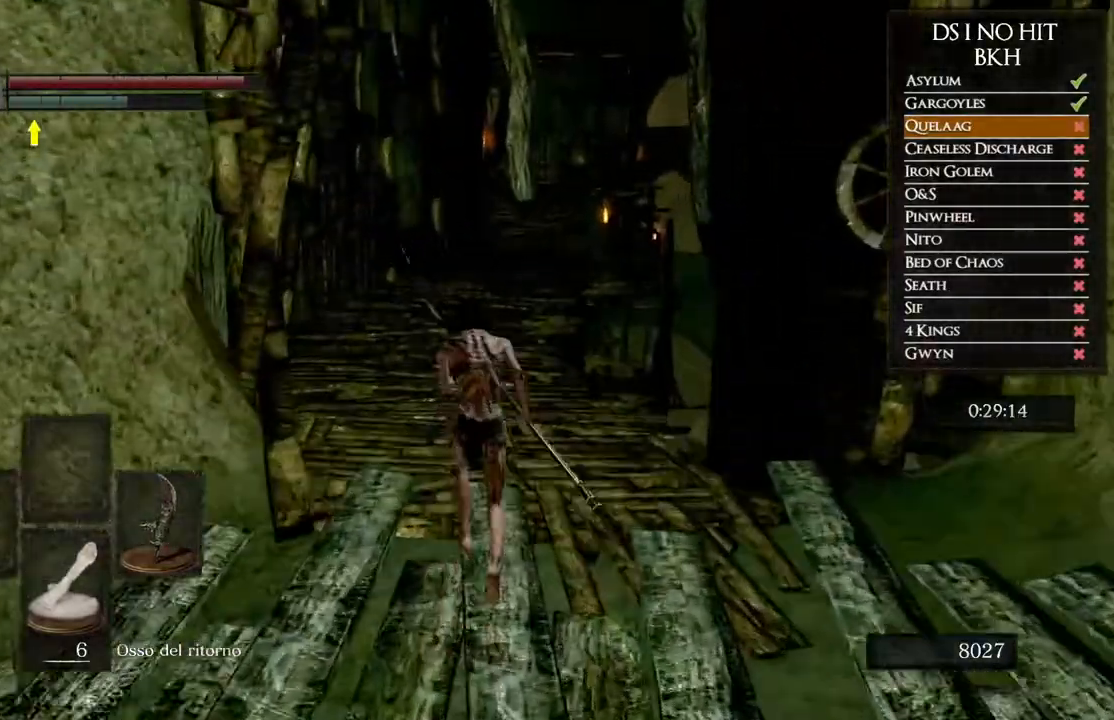
{"buttons": ["B"], "left_stick": "up", "right_stick": "center", "events": []}
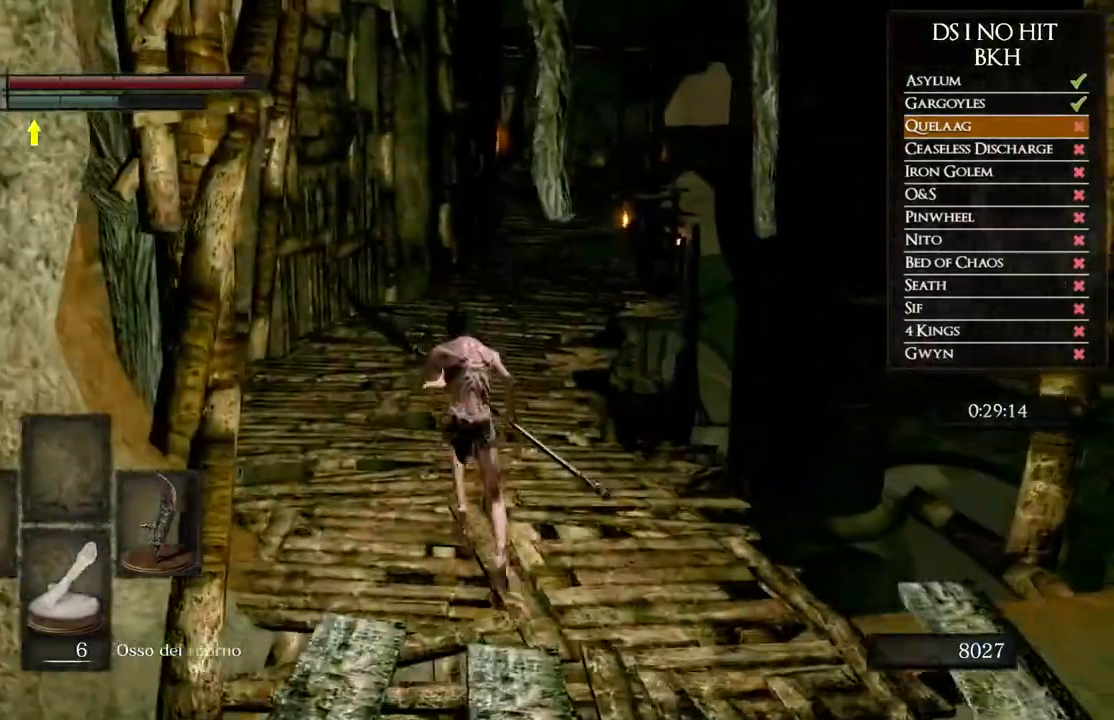
{"buttons": ["B"], "left_stick": "up", "right_stick": "center", "events": []}
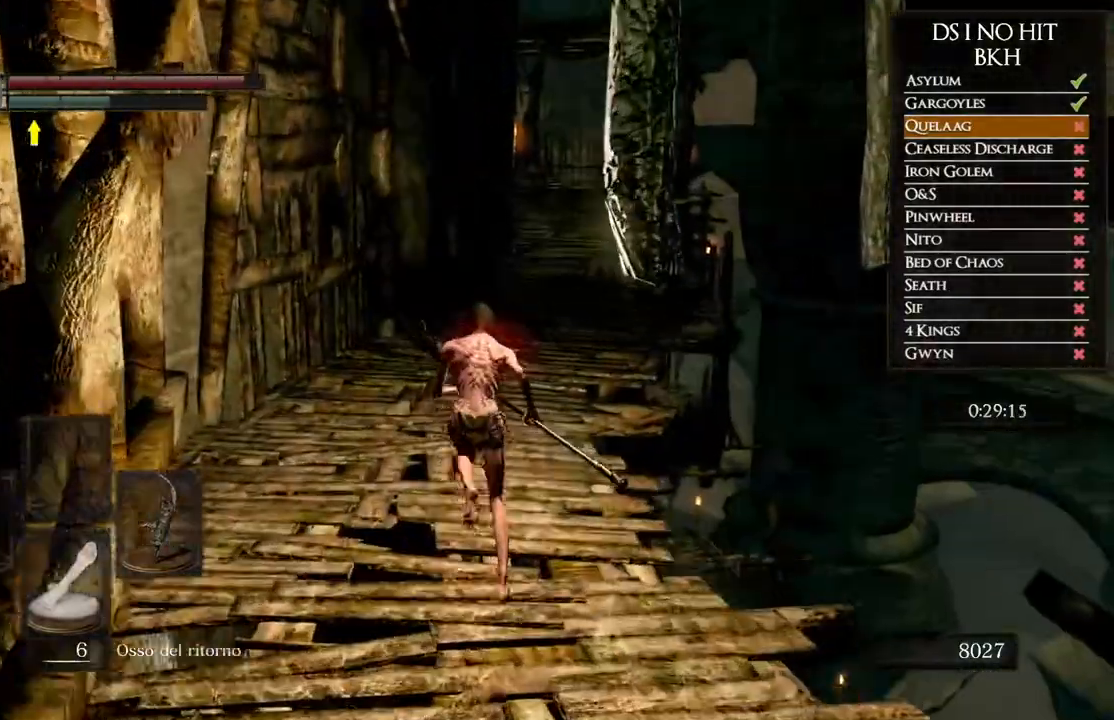
{"buttons": ["B"], "left_stick": "up", "right_stick": "center", "events": []}